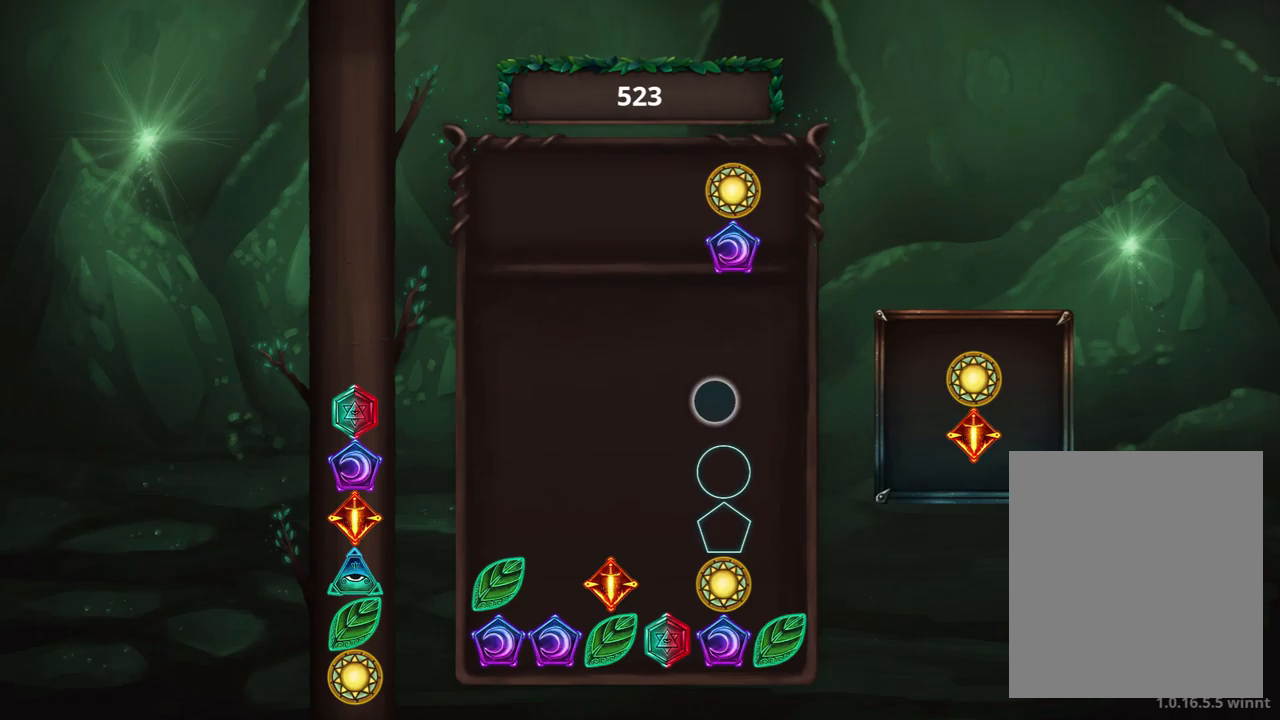
Gameplay with a controller (Xbox layout); each line is a JSON object with the inputs held at the frame after it (dt_ms = milliseconds from this image to that frame). "events" lists button and stick changes between this image and that frame as [ms after this image, input, new state], when the widget could be followed in between. Not read: DPAD_DOWN DPAD_LEFT DPAD_RIGHT DPAD_UP L3 R3 TOUCHPAD other_buttons right_stick.
{"dt_ms": 100, "buttons": [], "left_stick": "center", "events": []}
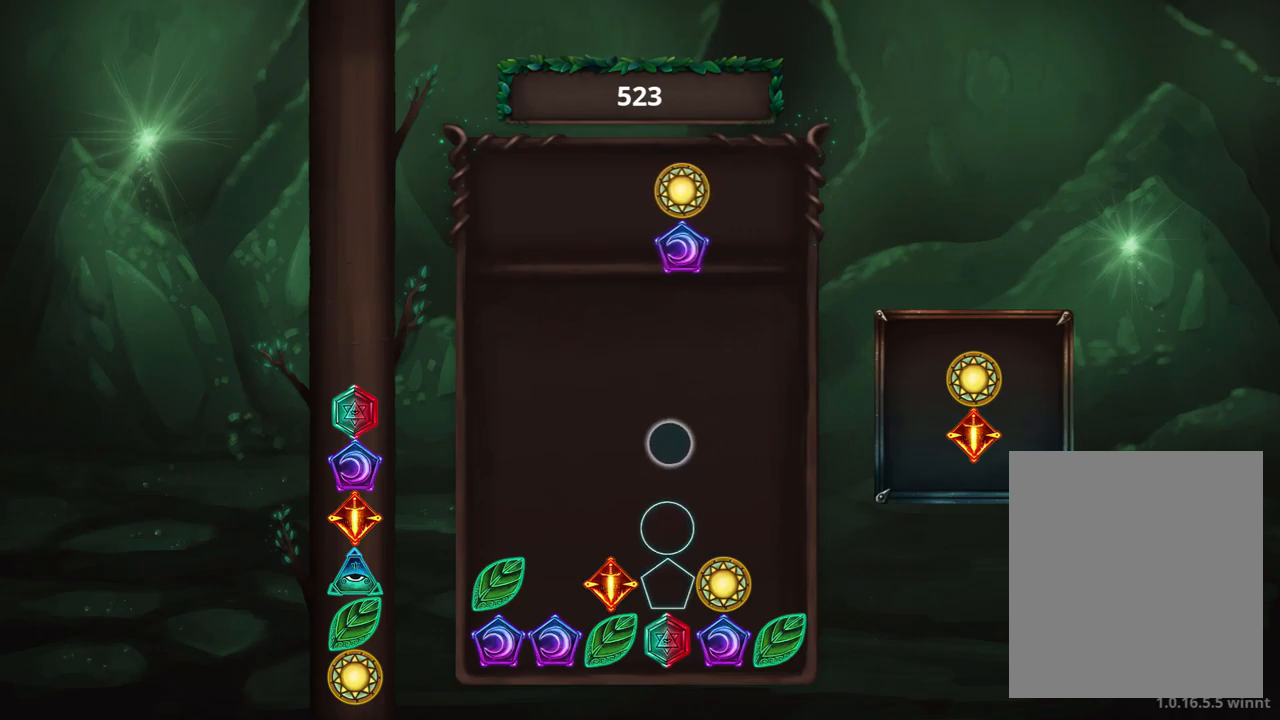
{"dt_ms": 500, "buttons": [], "left_stick": "center", "events": []}
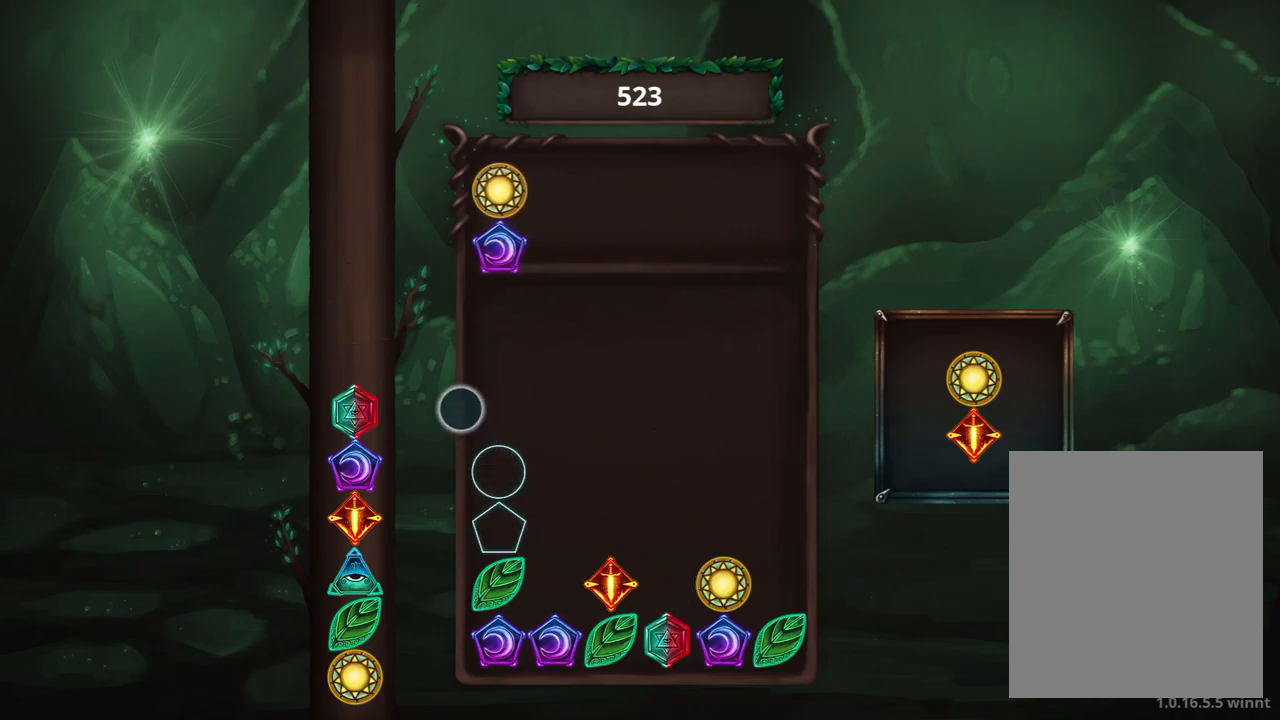
{"dt_ms": 500, "buttons": [], "left_stick": "center", "events": []}
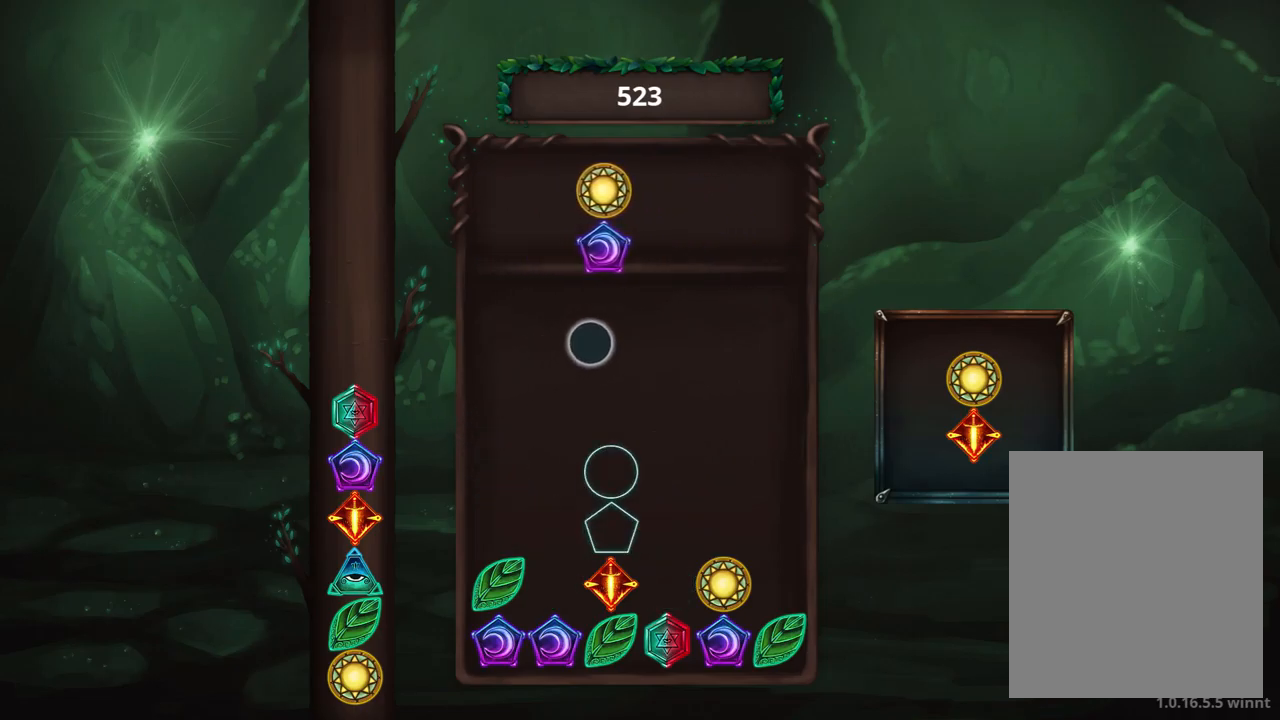
{"dt_ms": 500, "buttons": [], "left_stick": "up-right", "events": [[467, "left_stick", "up-right"]]}
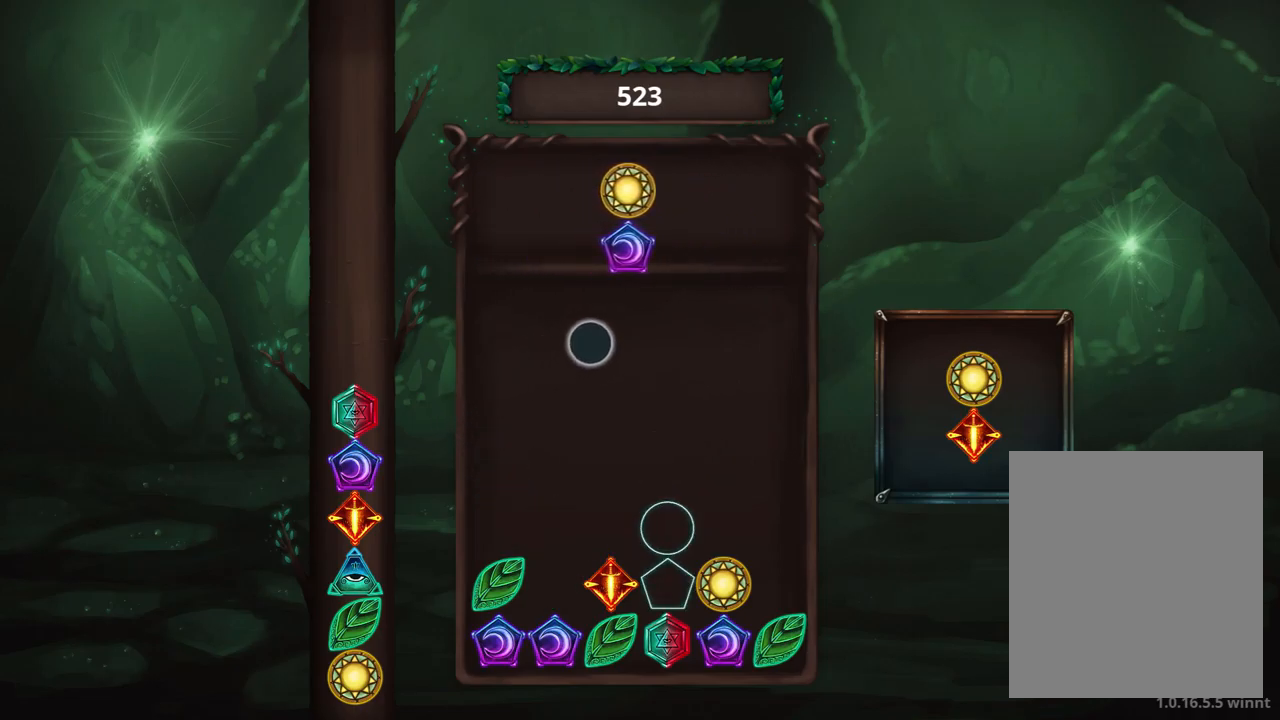
{"dt_ms": 500, "buttons": [], "left_stick": "center", "events": [[67, "left_stick", "center"], [417, "left_stick", "up-right"], [467, "left_stick", "center"]]}
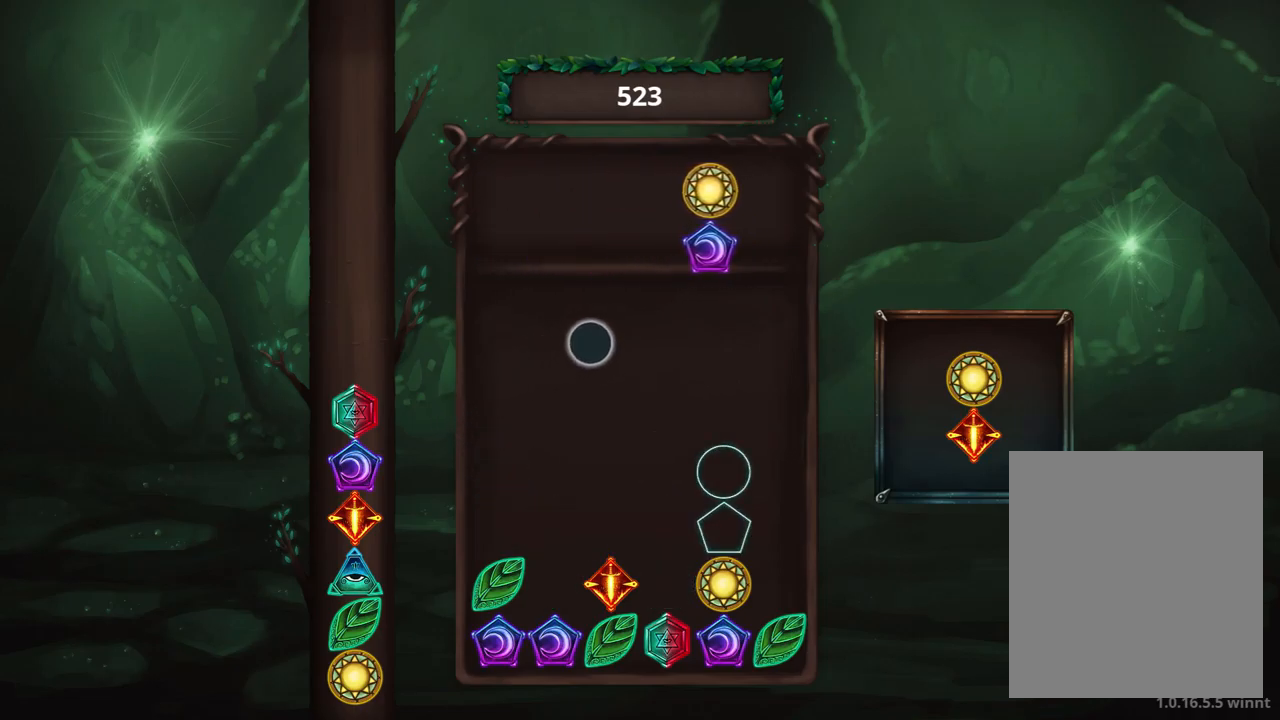
{"dt_ms": 500, "buttons": [], "left_stick": "center", "events": [[217, "left_stick", "up-right"], [283, "left_stick", "center"]]}
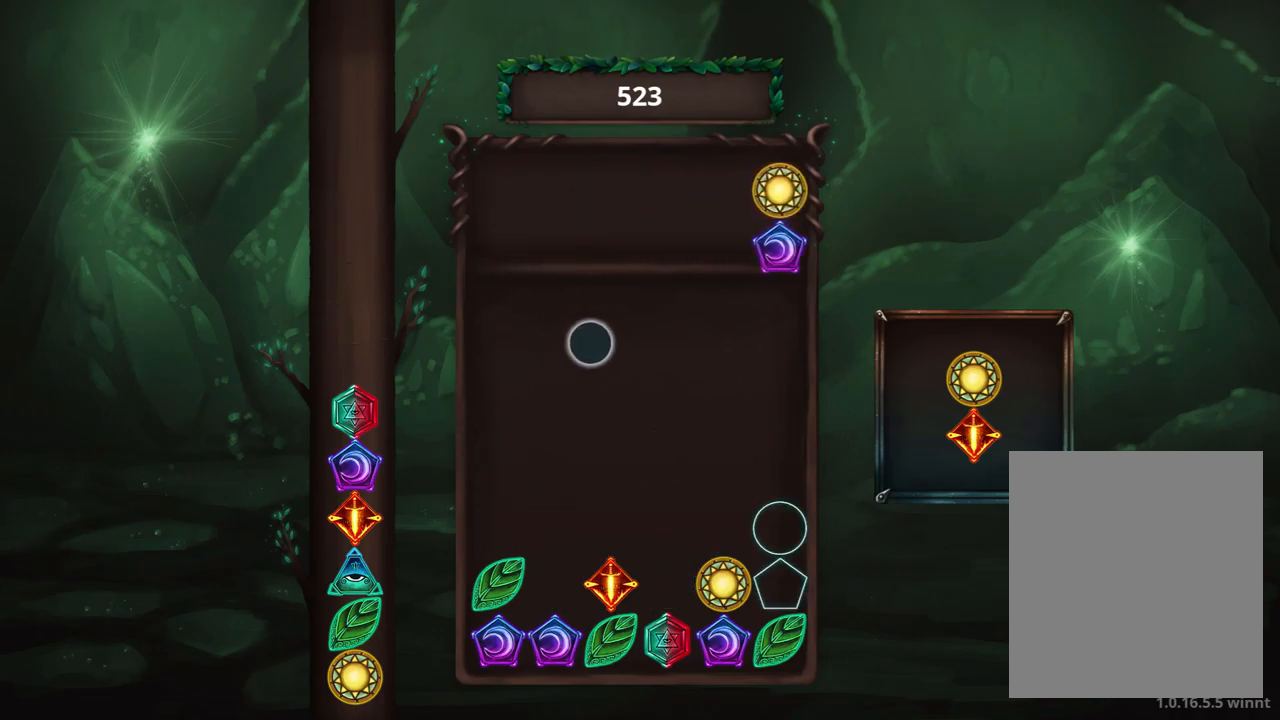
{"dt_ms": 500, "buttons": [], "left_stick": "center", "events": [[117, "left_stick", "down-left"], [167, "left_stick", "center"], [333, "left_stick", "down-left"], [383, "left_stick", "center"]]}
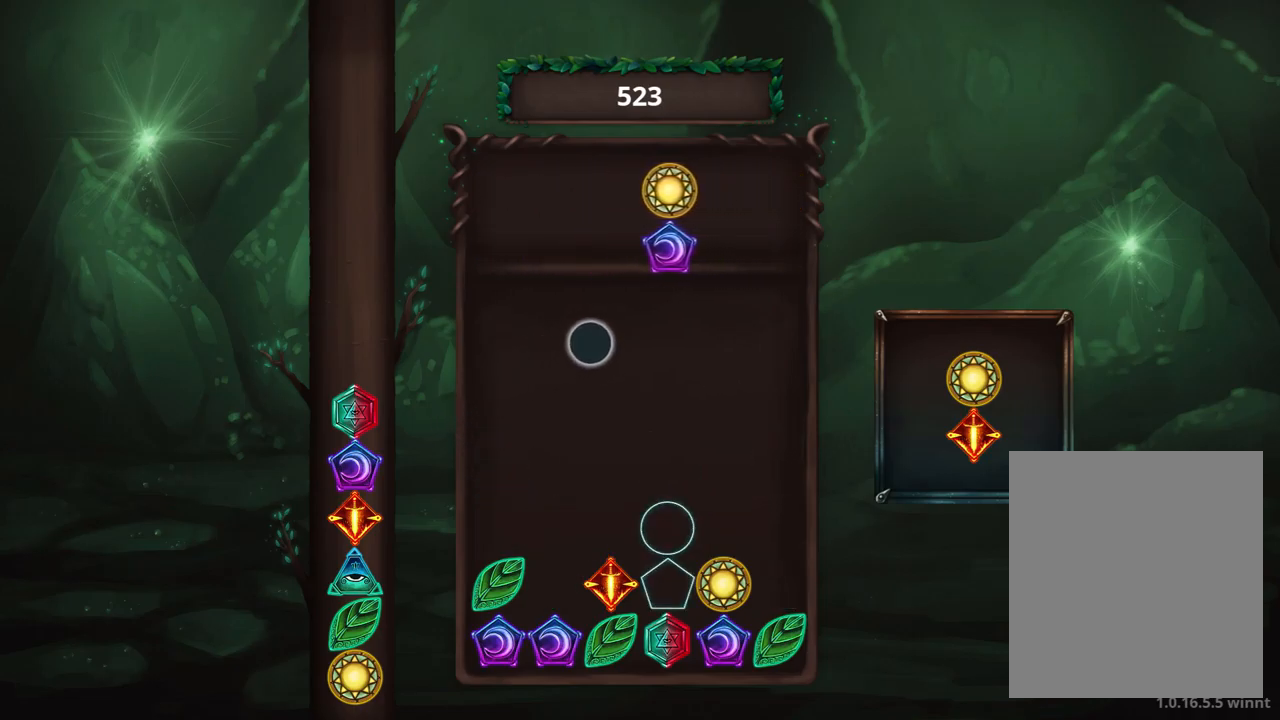
{"dt_ms": 500, "buttons": [], "left_stick": "center", "events": [[67, "left_stick", "down-left"], [117, "left_stick", "center"]]}
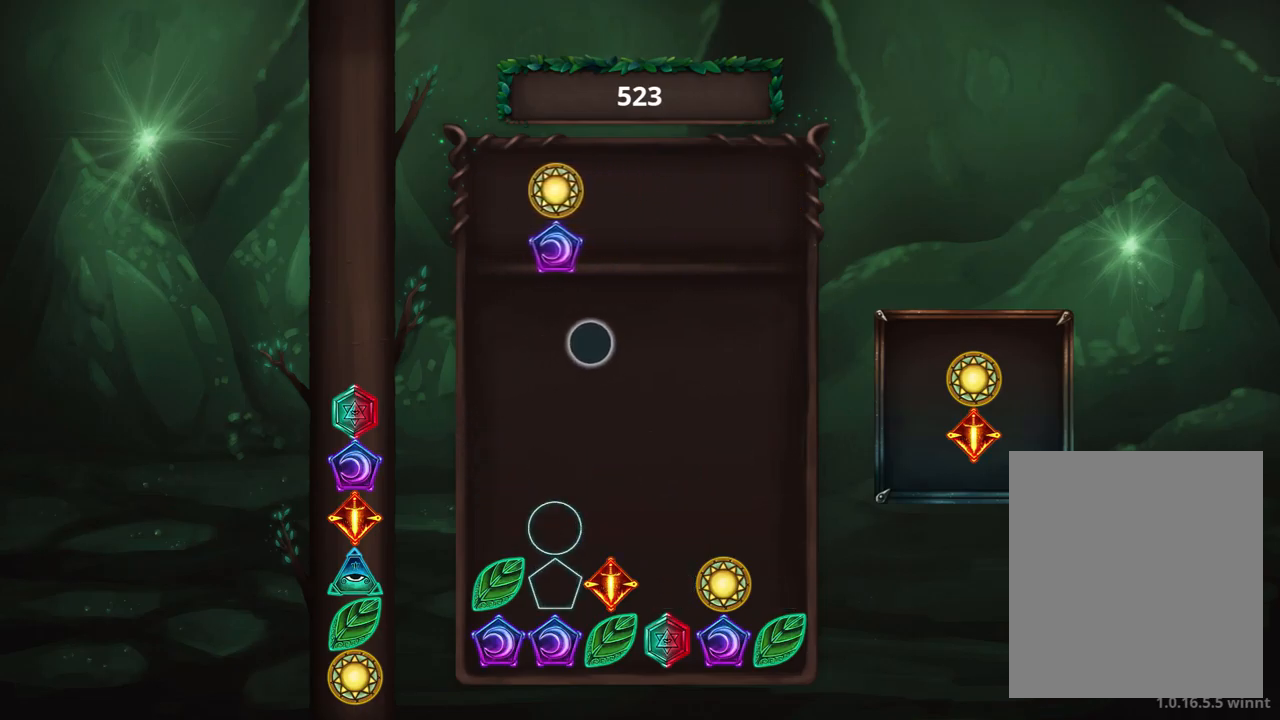
{"dt_ms": 500, "buttons": [], "left_stick": "center", "events": [[67, "left_stick", "down-left"], [117, "left_stick", "center"], [367, "left_stick", "up-right"], [417, "left_stick", "center"]]}